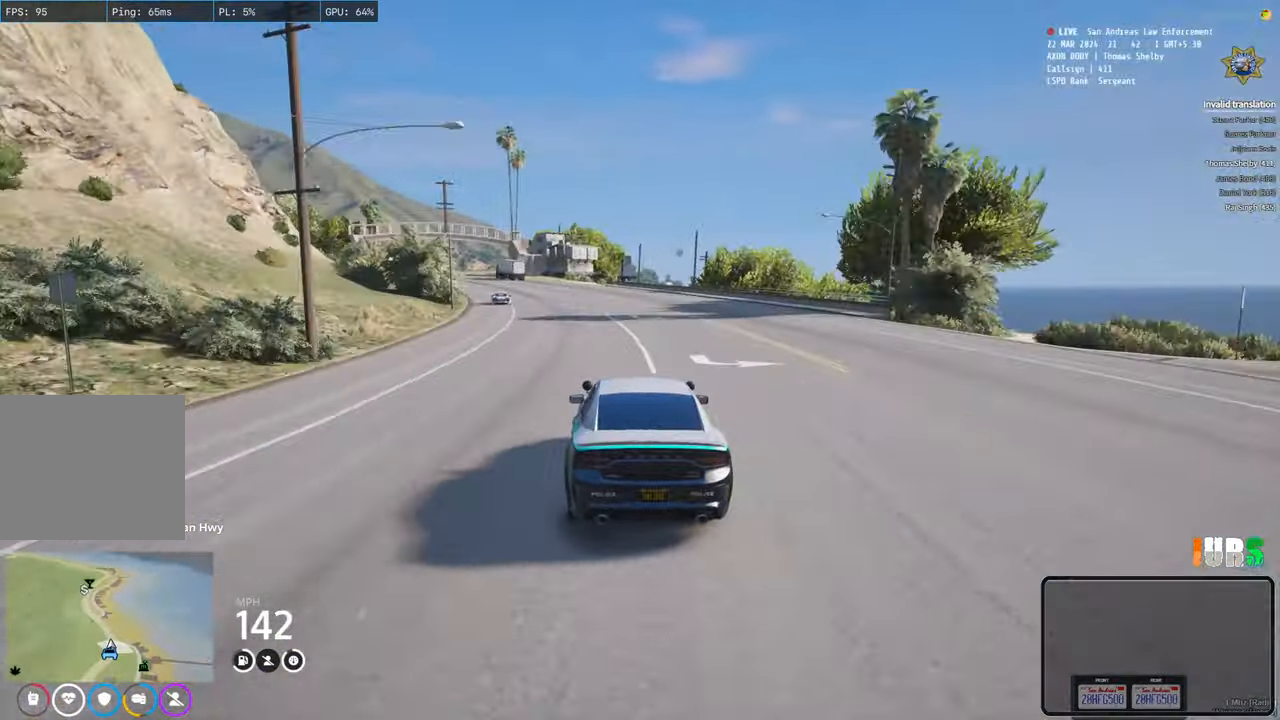
Gameplay with keyboard; each line is a JSON object with the keys held at the frame after it. "events" lists presses ("down") and releases ("up") of "a", "ctrl", "d", "e", "q", "s", "shift", "space" and "w" between this image and that frame as [ms after this image, input, new state], when the widget could be followed in between. No other keys are recorded. Mouse input is not recorded.
{"keys": ["w"], "events": [[266, "a", "down"], [383, "a", "up"]]}
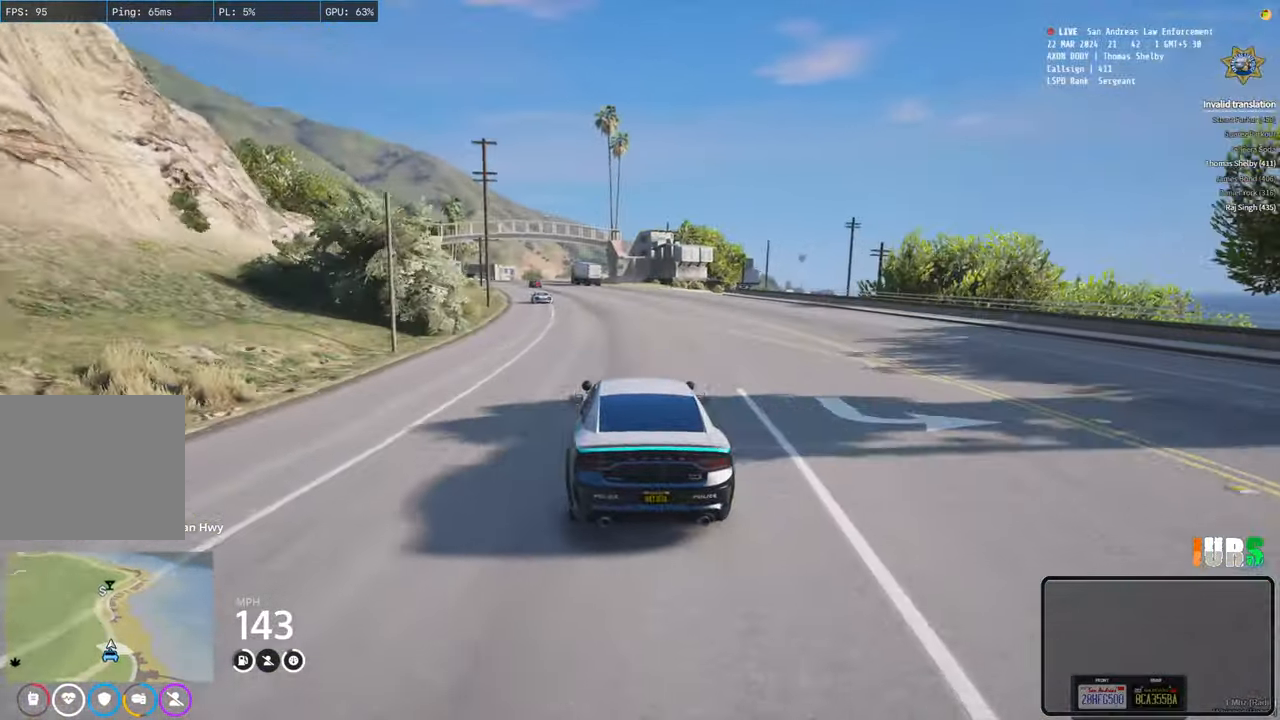
{"keys": ["w"], "events": [[16, "d", "down"], [150, "d", "up"], [350, "a", "down"], [466, "a", "up"]]}
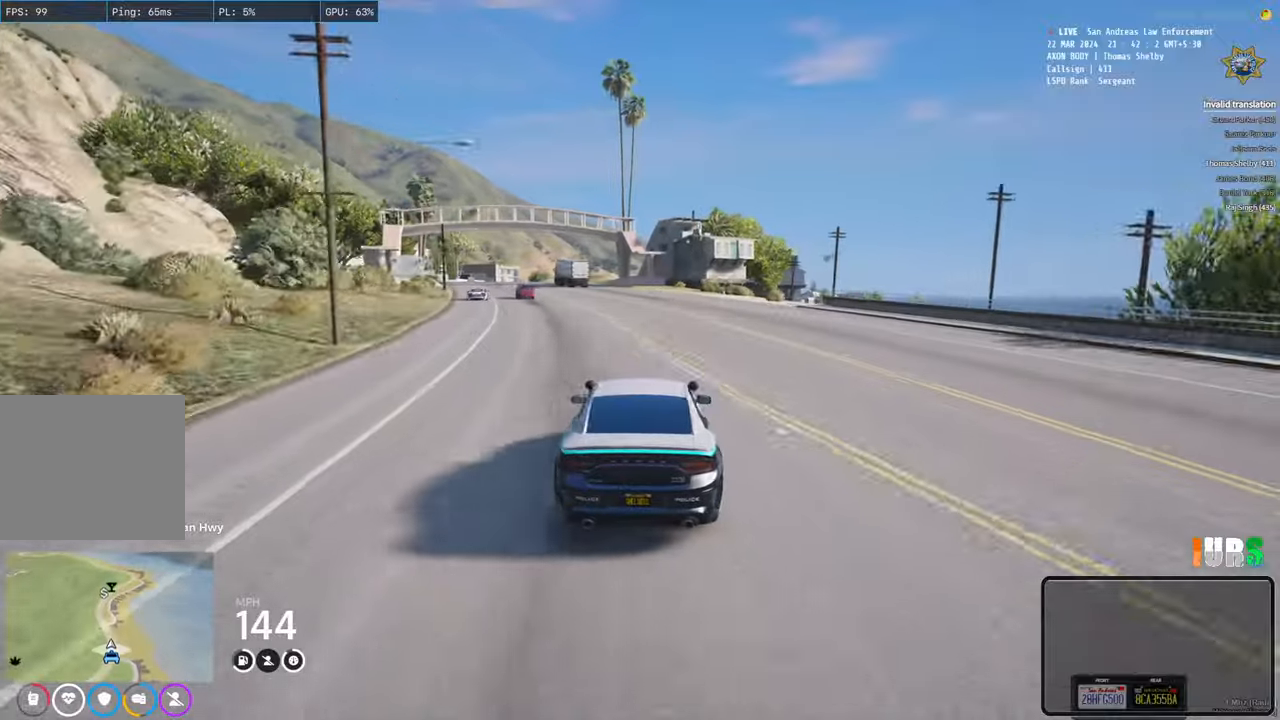
{"keys": ["w"], "events": [[133, "a", "down"], [350, "a", "up"]]}
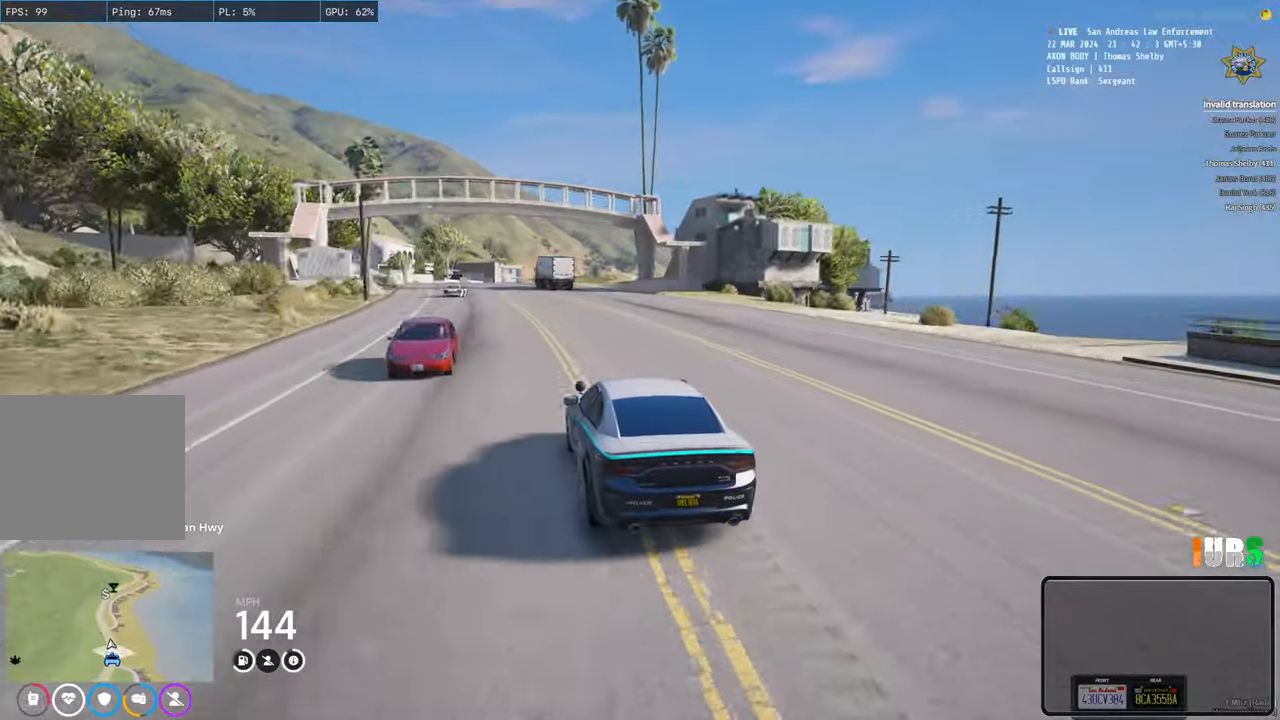
{"keys": ["w"], "events": [[33, "a", "down"], [166, "a", "up"]]}
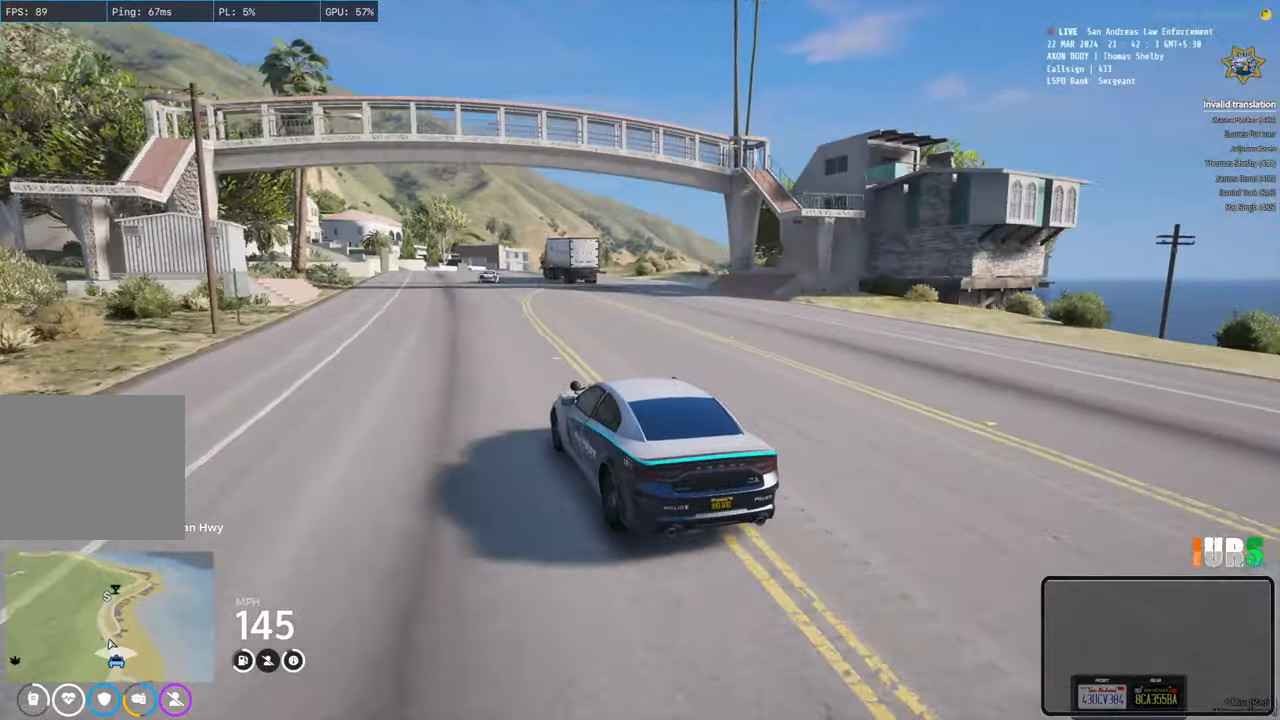
{"keys": ["w"], "events": [[400, "d", "down"], [500, "d", "up"]]}
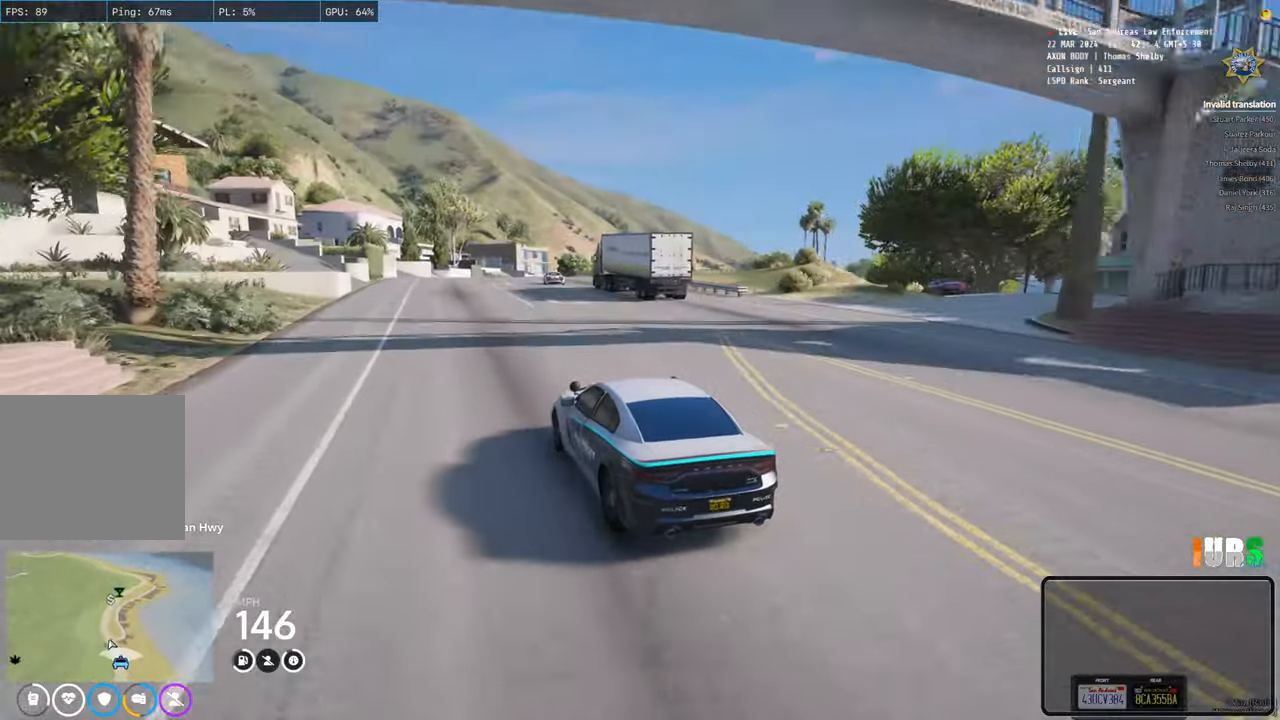
{"keys": ["w"], "events": [[250, "d", "down"], [350, "d", "up"]]}
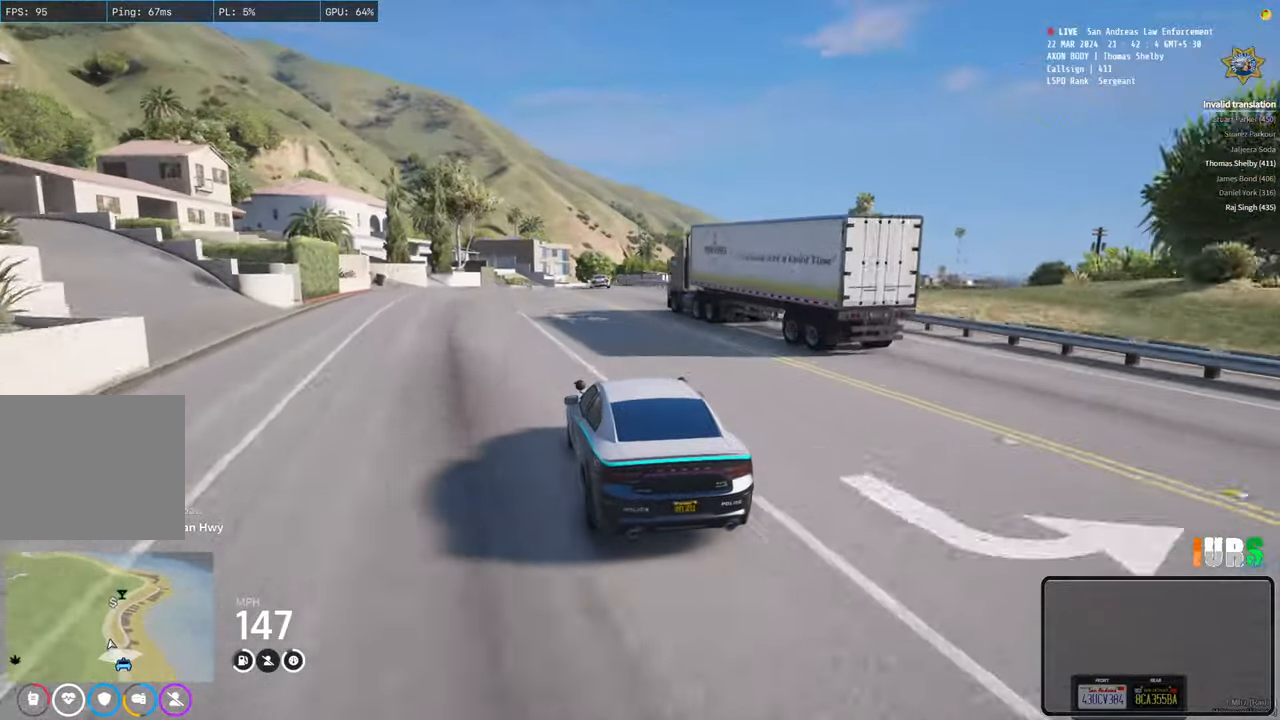
{"keys": ["w"], "events": [[283, "d", "down"], [366, "d", "up"]]}
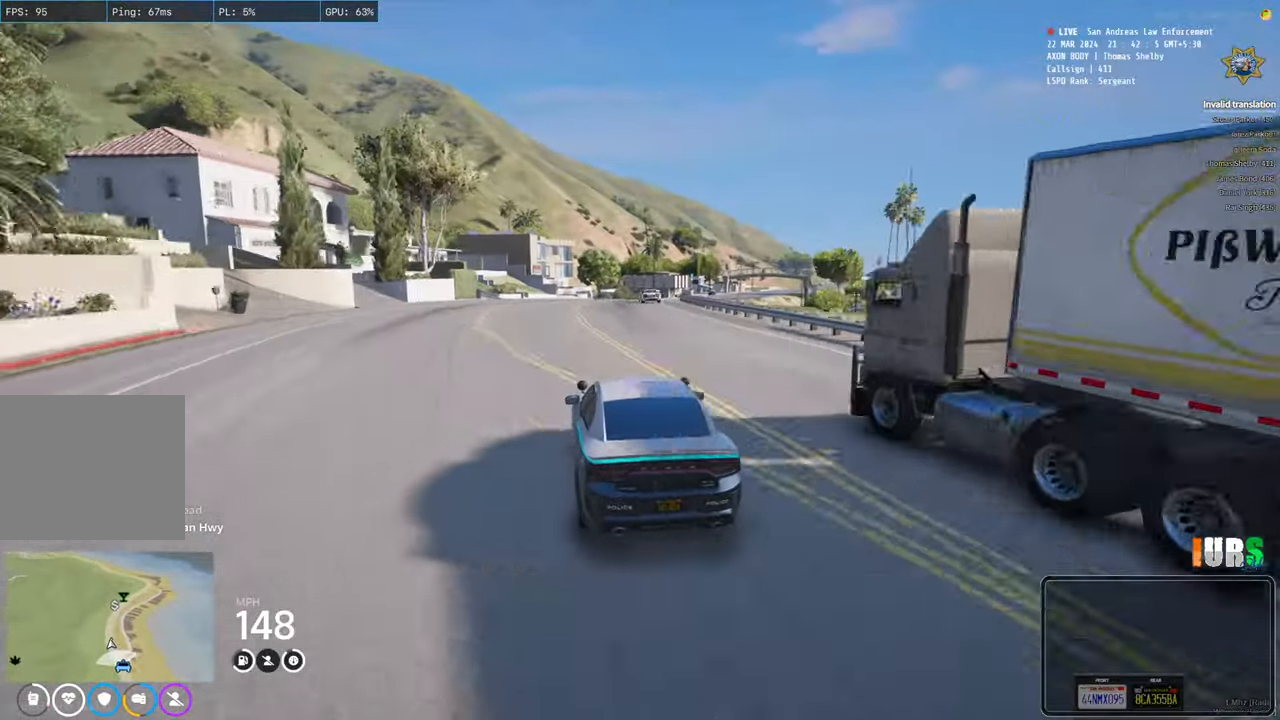
{"keys": ["d", "w"], "events": [[266, "d", "down"]]}
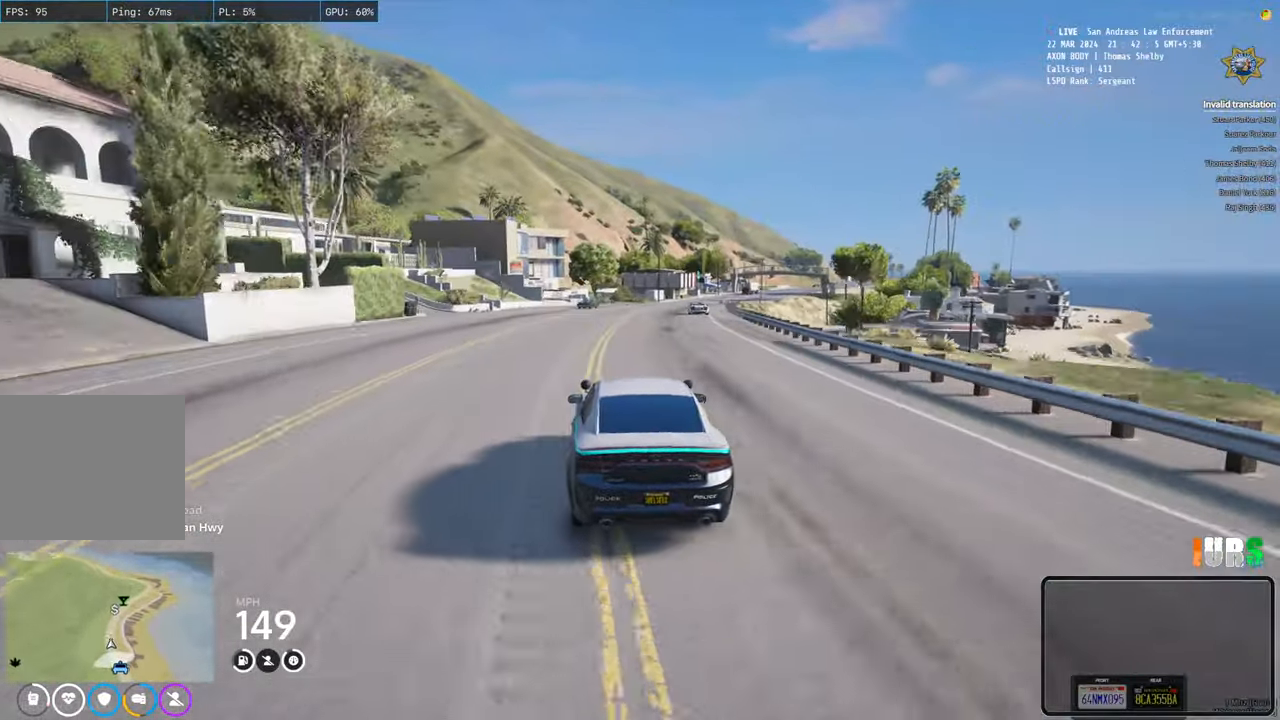
{"keys": ["w"], "events": [[100, "d", "up"], [250, "d", "down"], [383, "d", "up"]]}
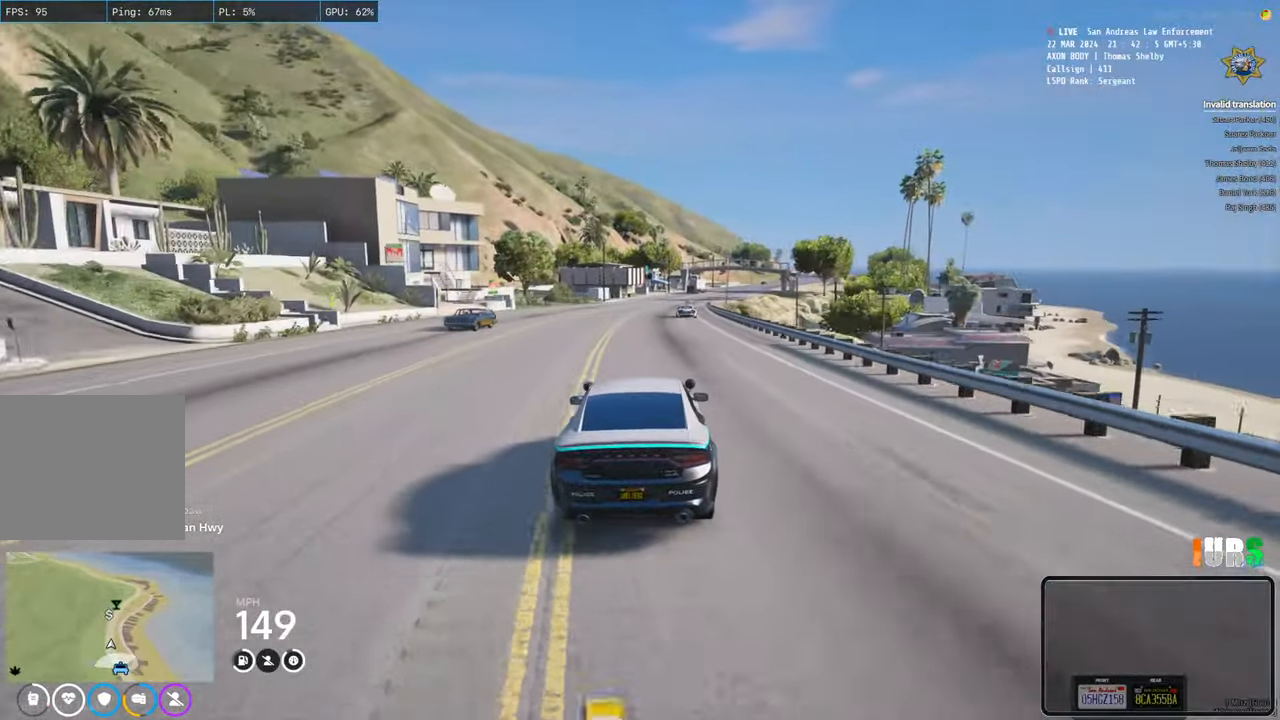
{"keys": ["d", "w"], "events": [[466, "d", "down"]]}
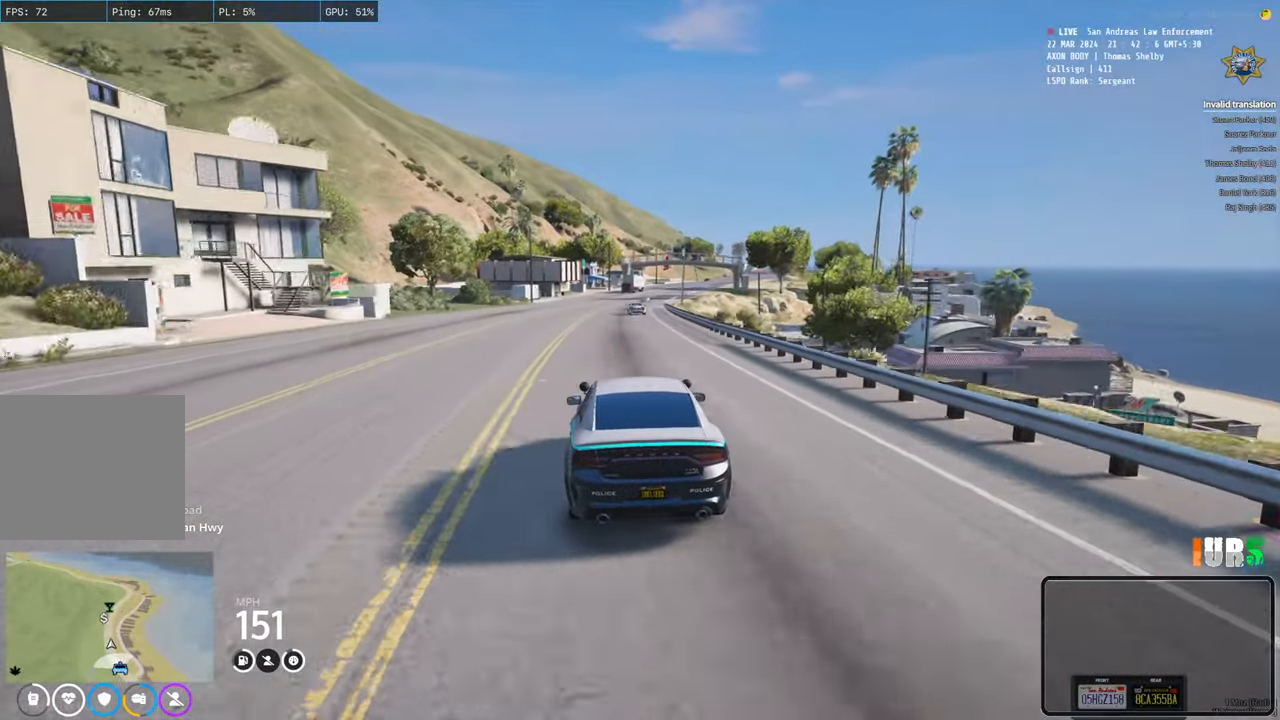
{"keys": ["w"], "events": [[33, "d", "up"]]}
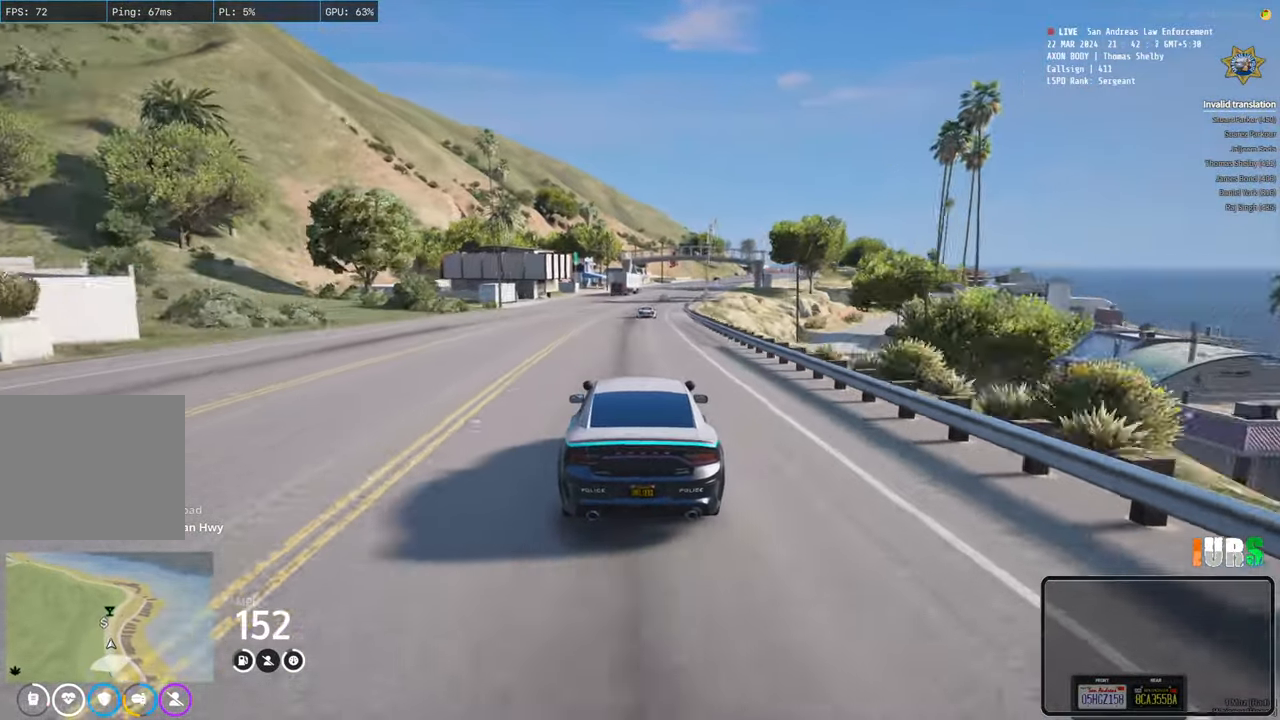
{"keys": ["w"], "events": [[316, "d", "down"], [400, "d", "up"]]}
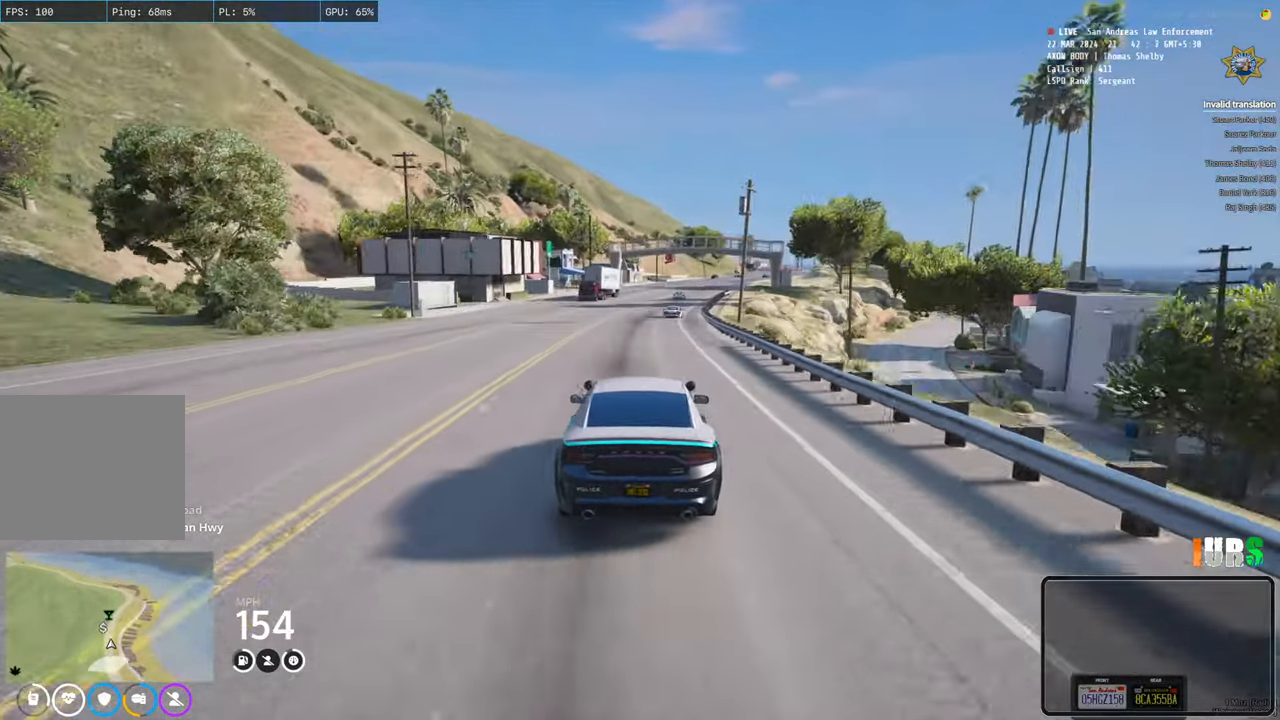
{"keys": ["w"], "events": [[333, "d", "down"], [433, "d", "up"]]}
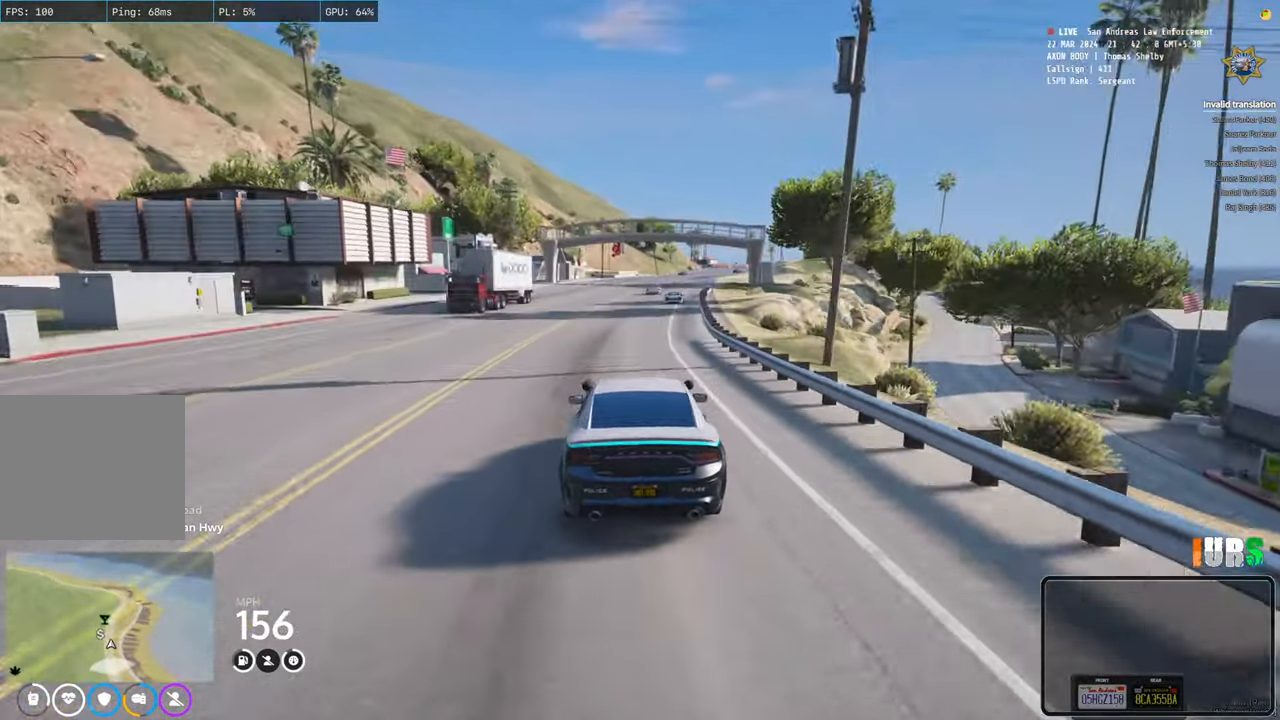
{"keys": ["w"], "events": [[283, "d", "down"], [366, "d", "up"]]}
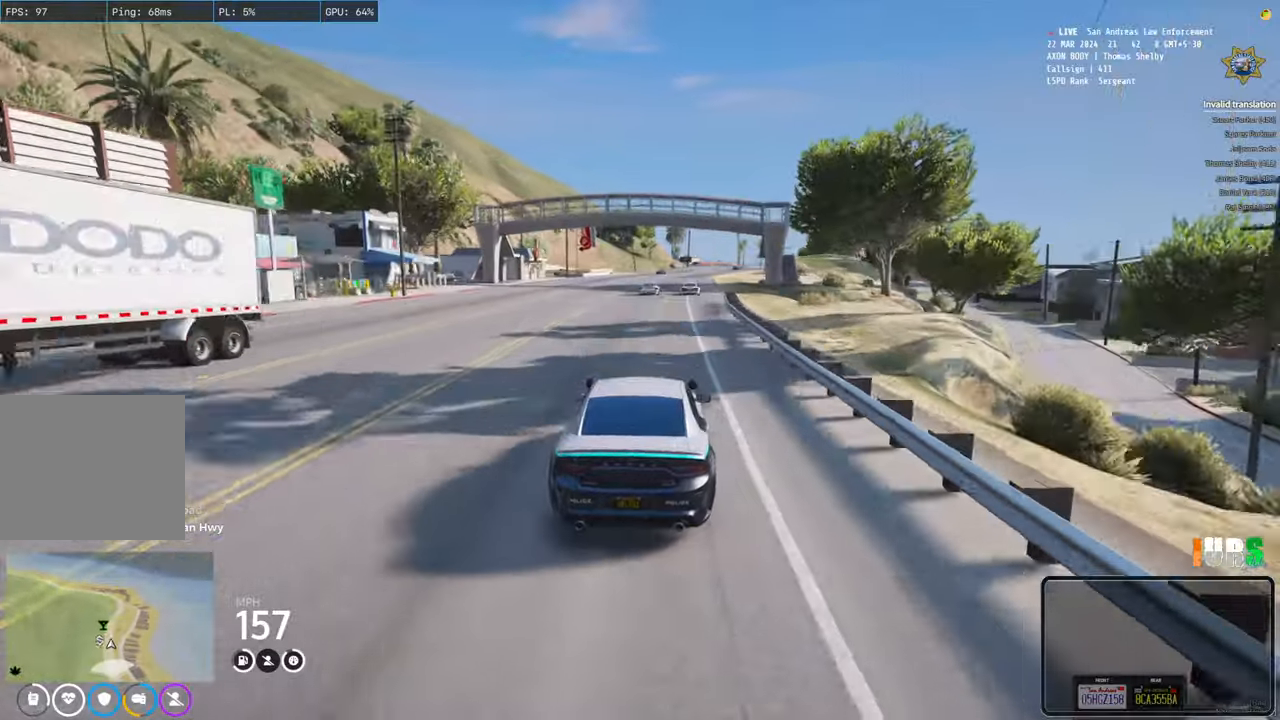
{"keys": ["w"], "events": [[116, "d", "down"], [216, "d", "up"]]}
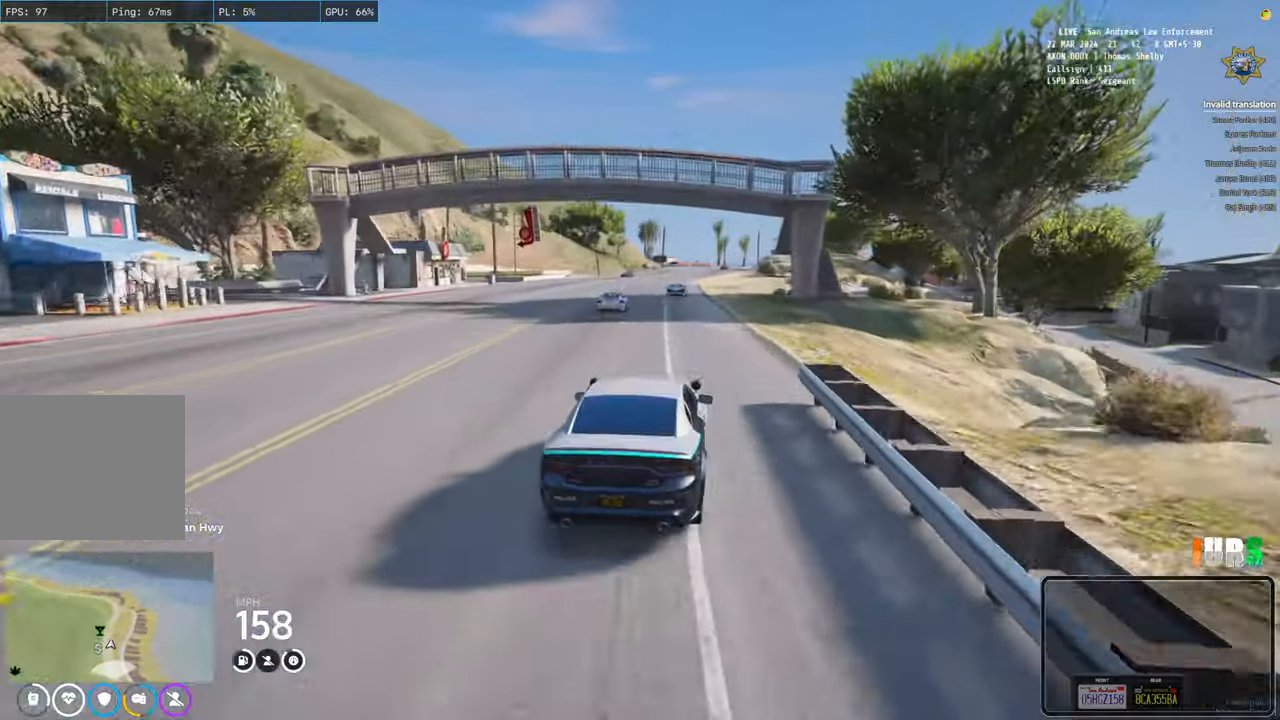
{"keys": ["w"], "events": [[266, "a", "down"], [400, "a", "up"]]}
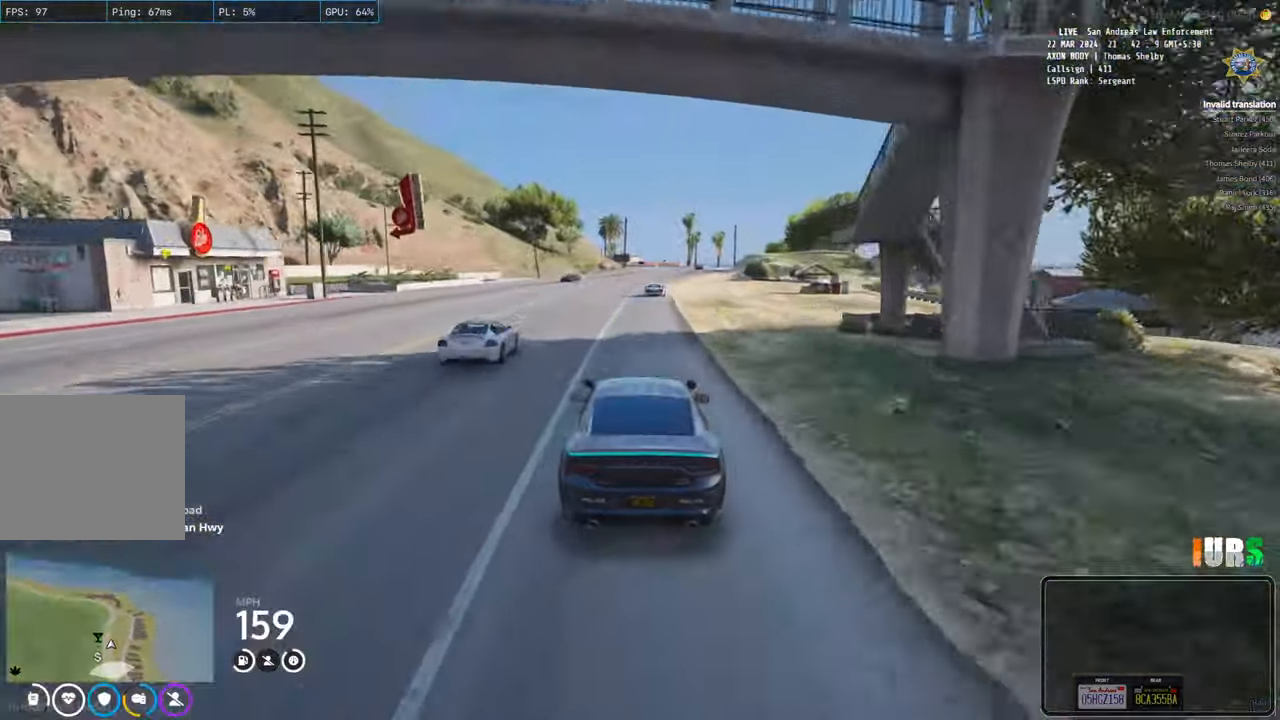
{"keys": ["d", "w"], "events": [[250, "d", "down"], [350, "d", "up"], [500, "d", "down"]]}
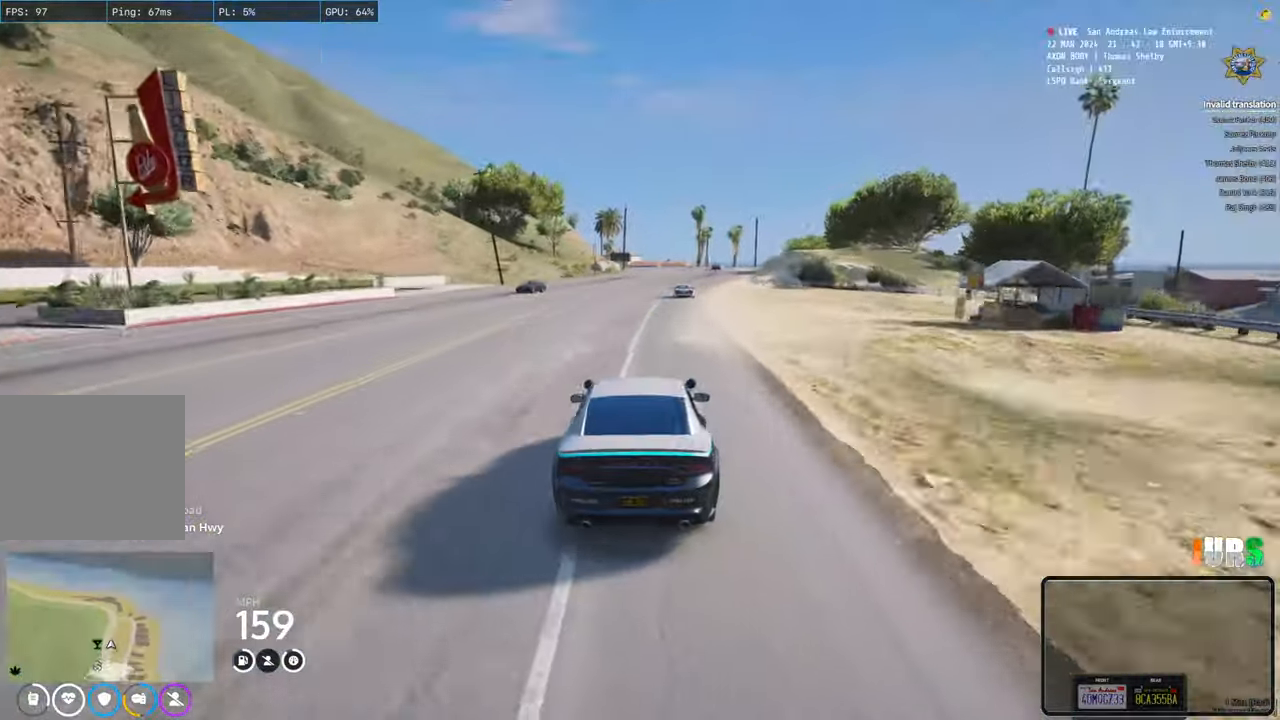
{"keys": ["w"], "events": [[116, "d", "up"]]}
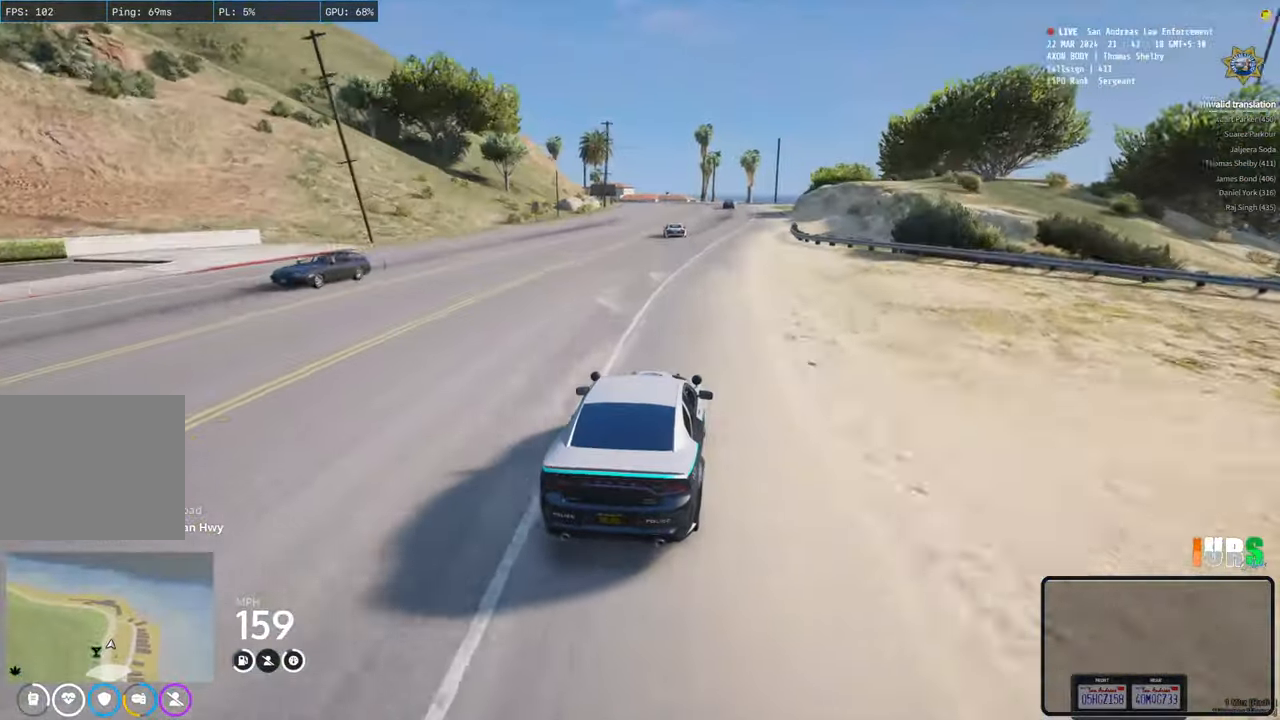
{"keys": ["w"], "events": []}
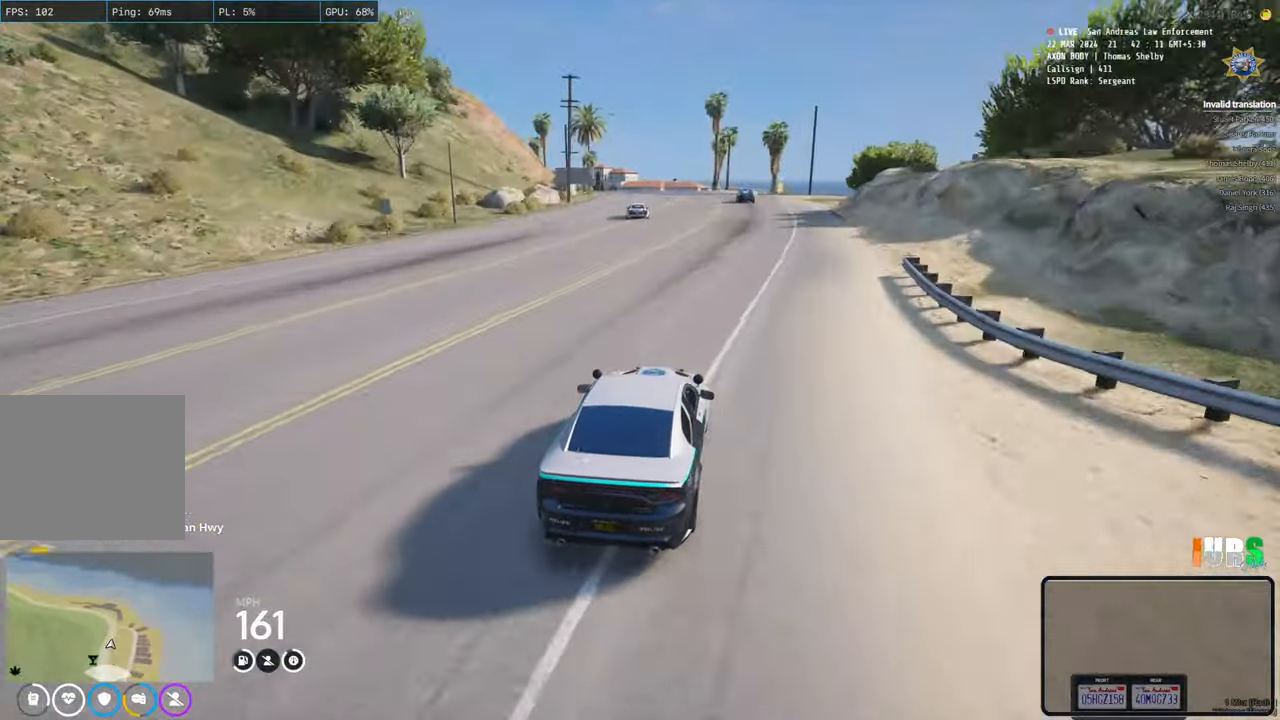
{"keys": ["a", "w"], "events": [[116, "a", "down"], [316, "space", "down"], [483, "space", "up"]]}
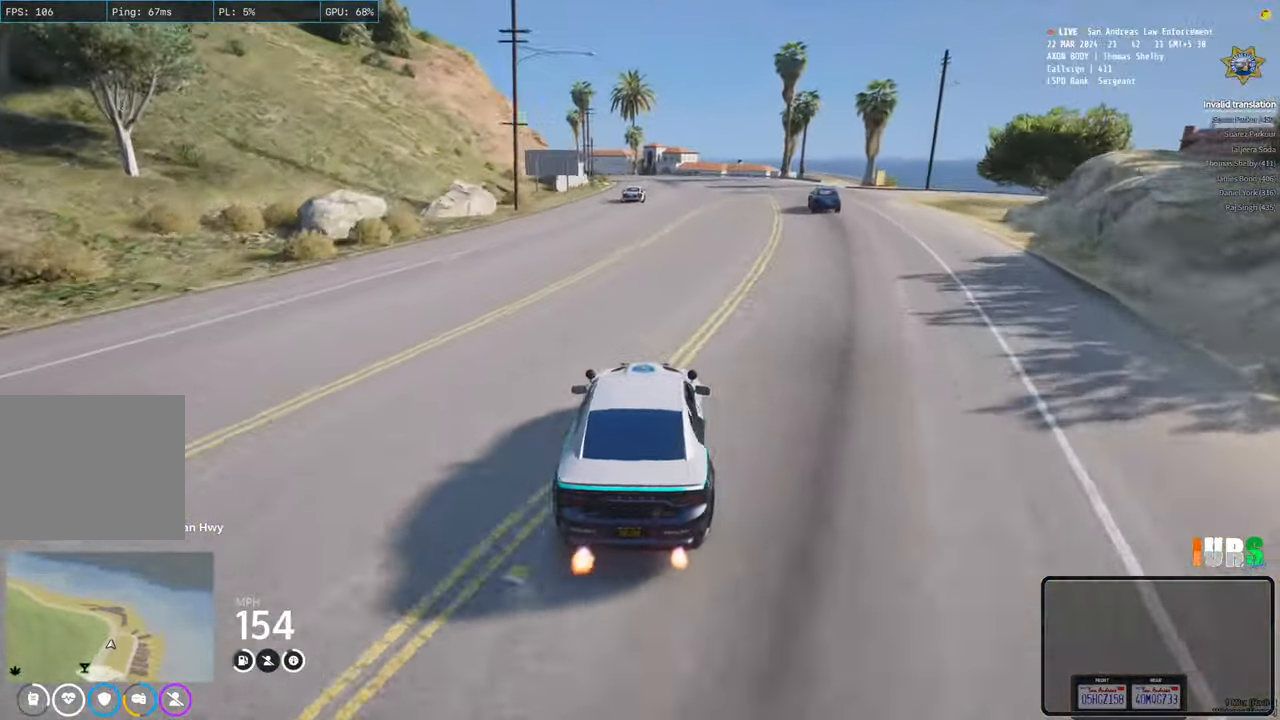
{"keys": ["a", "d", "space", "w"], "events": [[33, "a", "up"], [183, "space", "down"], [233, "d", "down"], [350, "space", "up"], [466, "a", "down"], [500, "space", "down"]]}
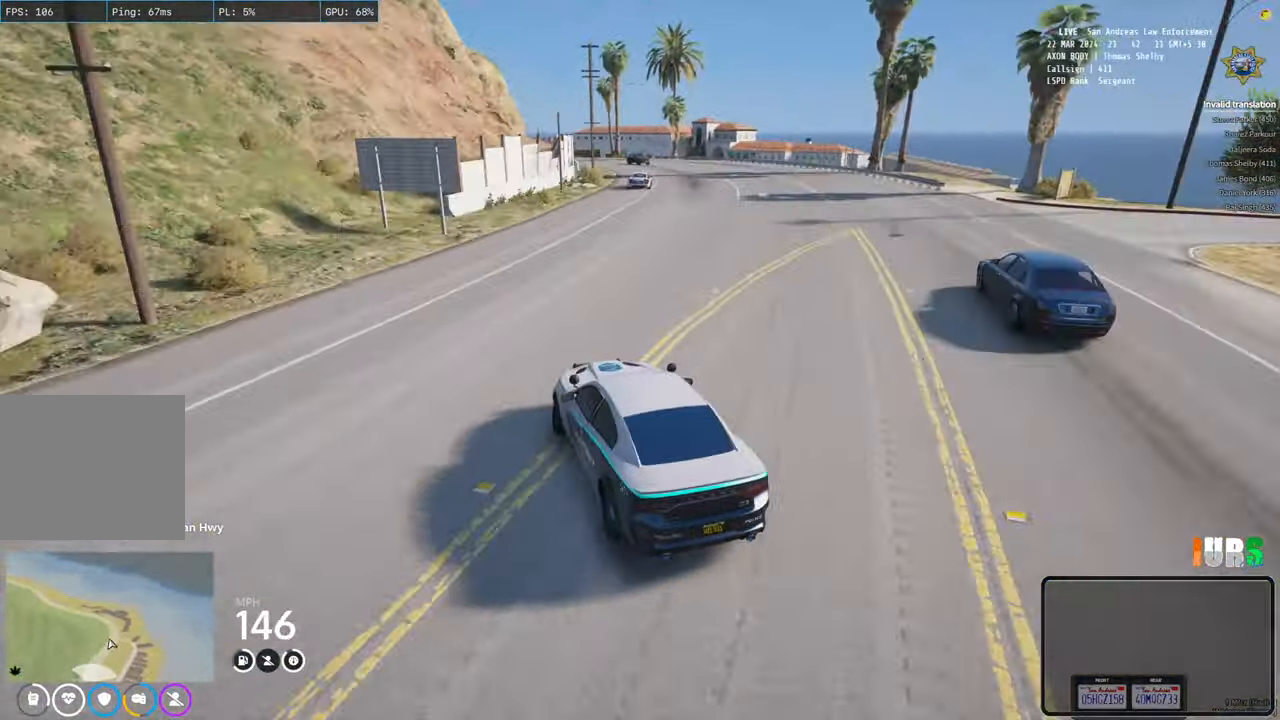
{"keys": ["a", "space", "w"], "events": [[66, "d", "up"], [250, "space", "up"], [400, "space", "down"]]}
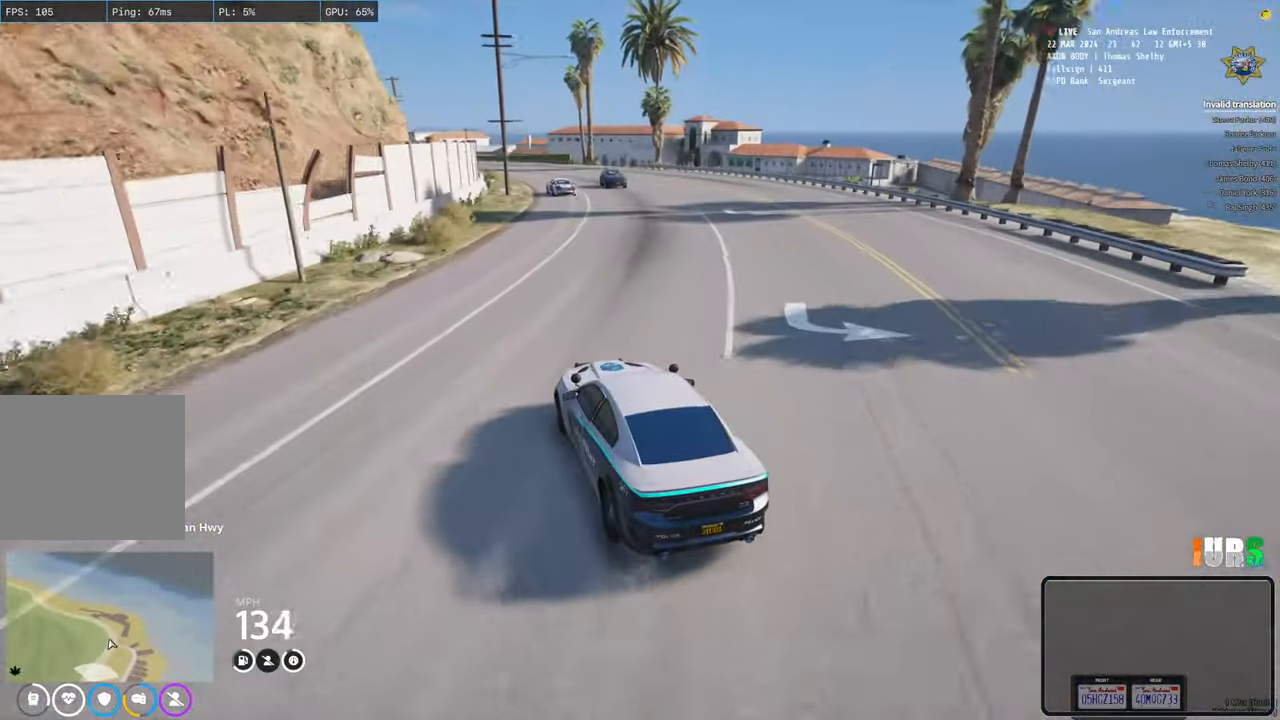
{"keys": ["a", "d", "space", "w"], "events": [[16, "d", "down"]]}
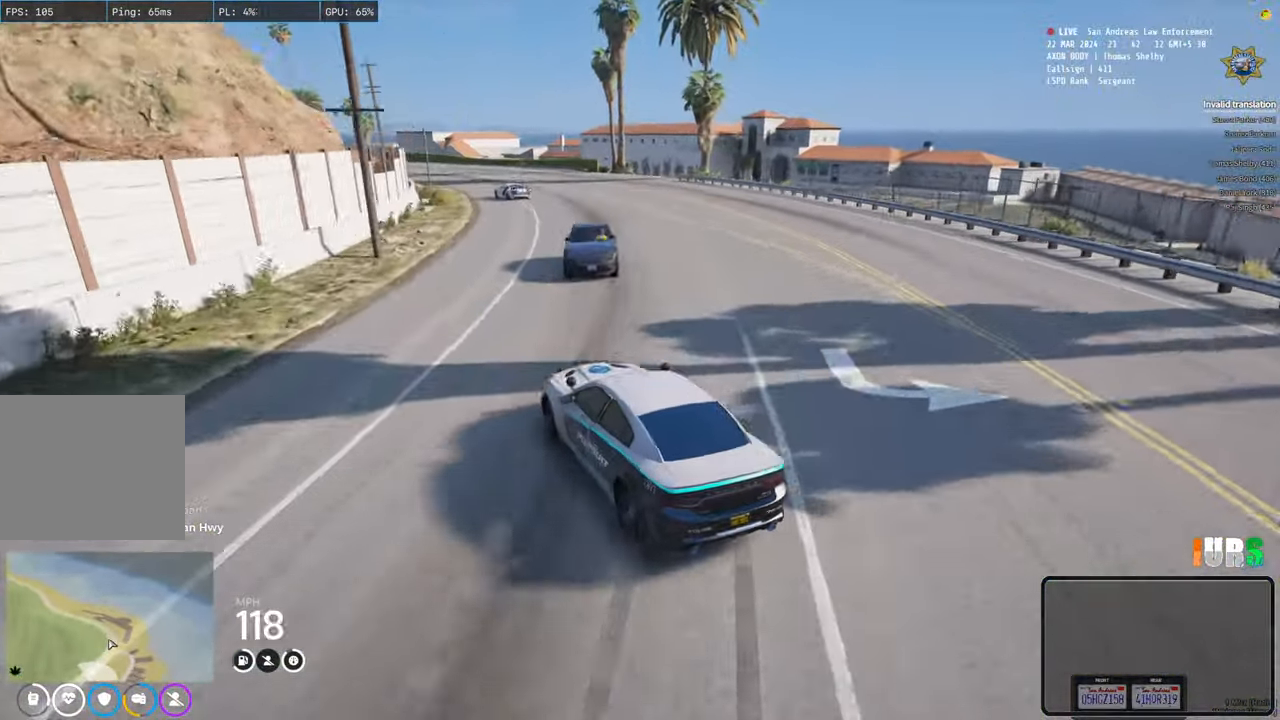
{"keys": ["d", "w"], "events": [[216, "a", "up"], [350, "space", "up"]]}
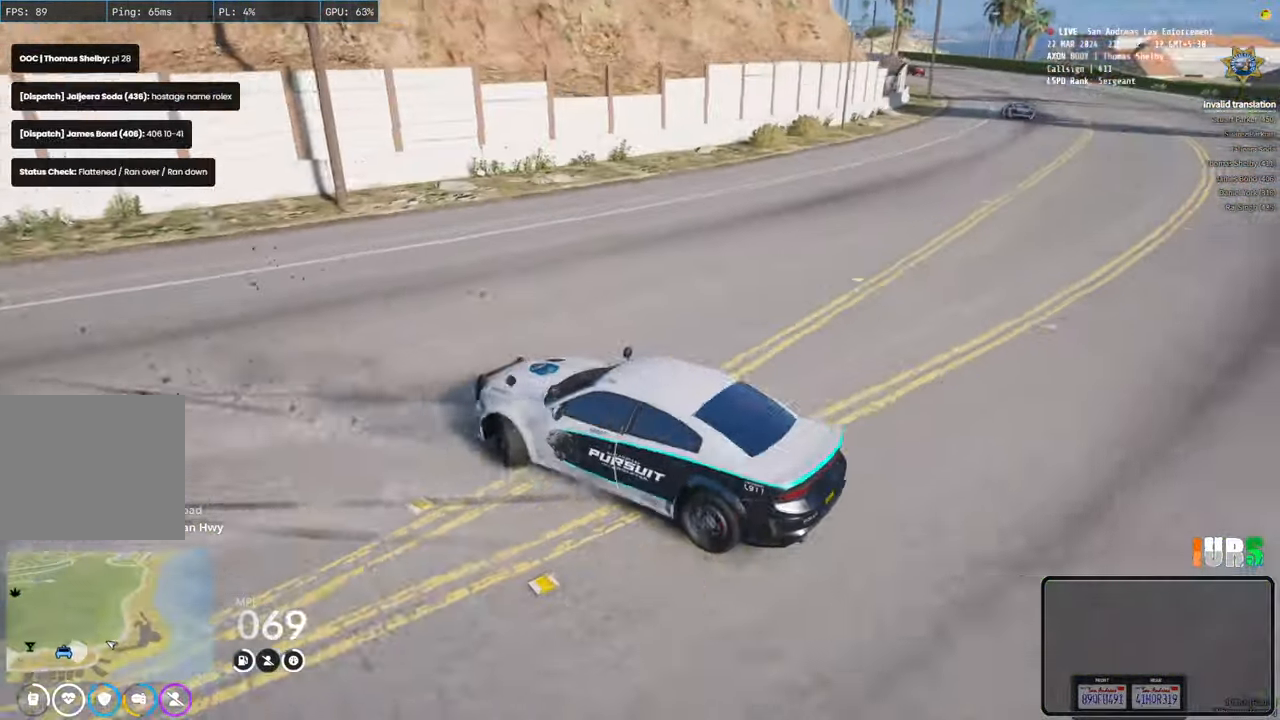
{"keys": [], "events": [[16, "w", "up"], [200, "s", "down"], [366, "s", "up"], [400, "d", "up"]]}
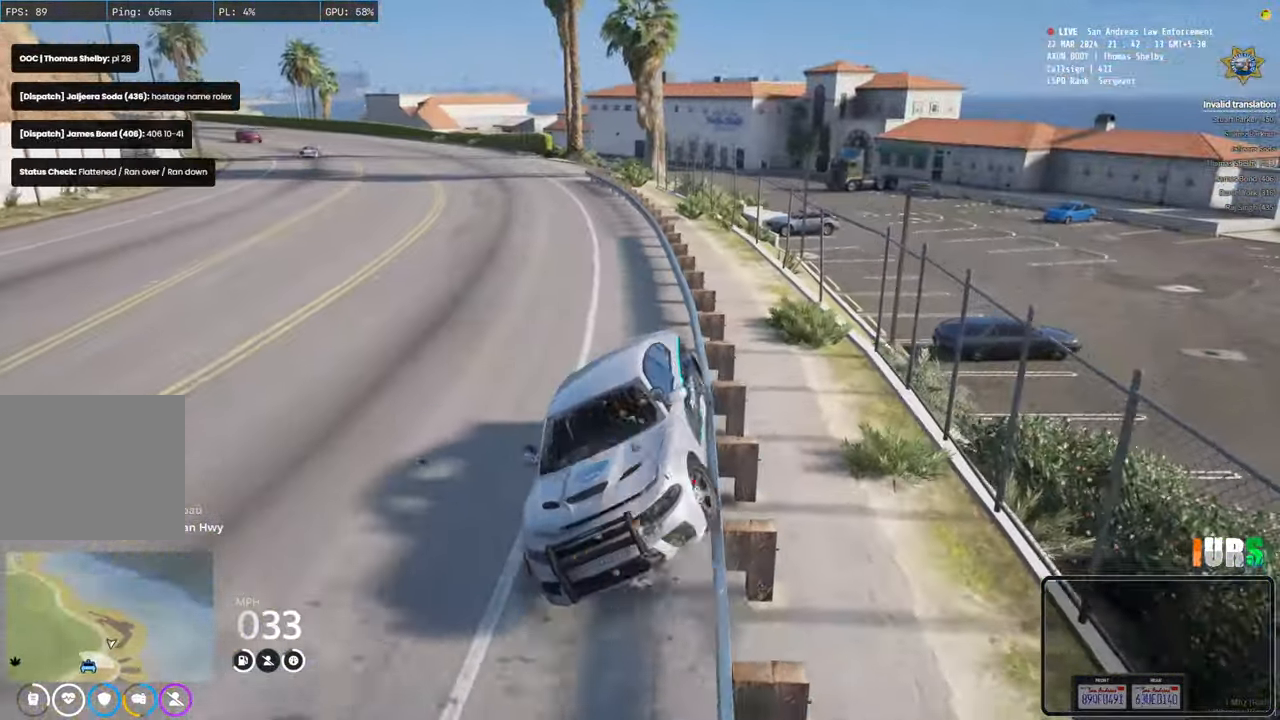
{"keys": [], "events": []}
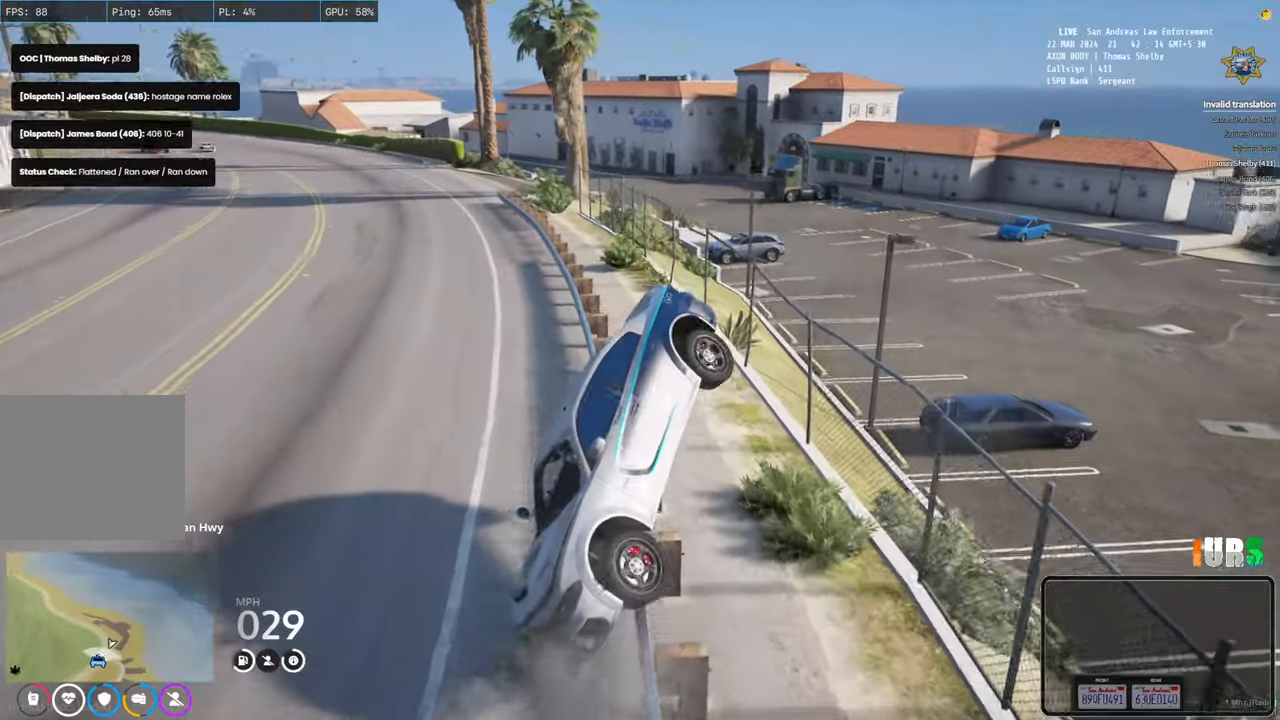
{"keys": ["a"], "events": [[200, "a", "down"]]}
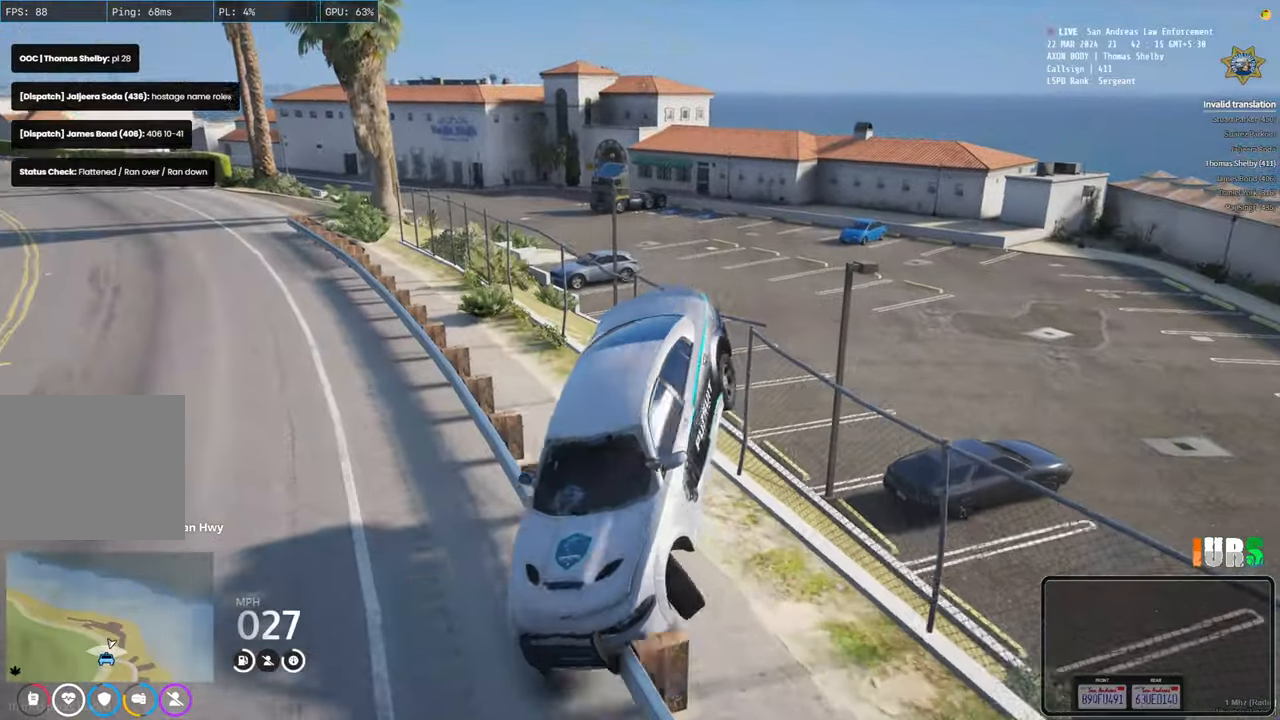
{"keys": ["a", "s"], "events": [[66, "s", "down"]]}
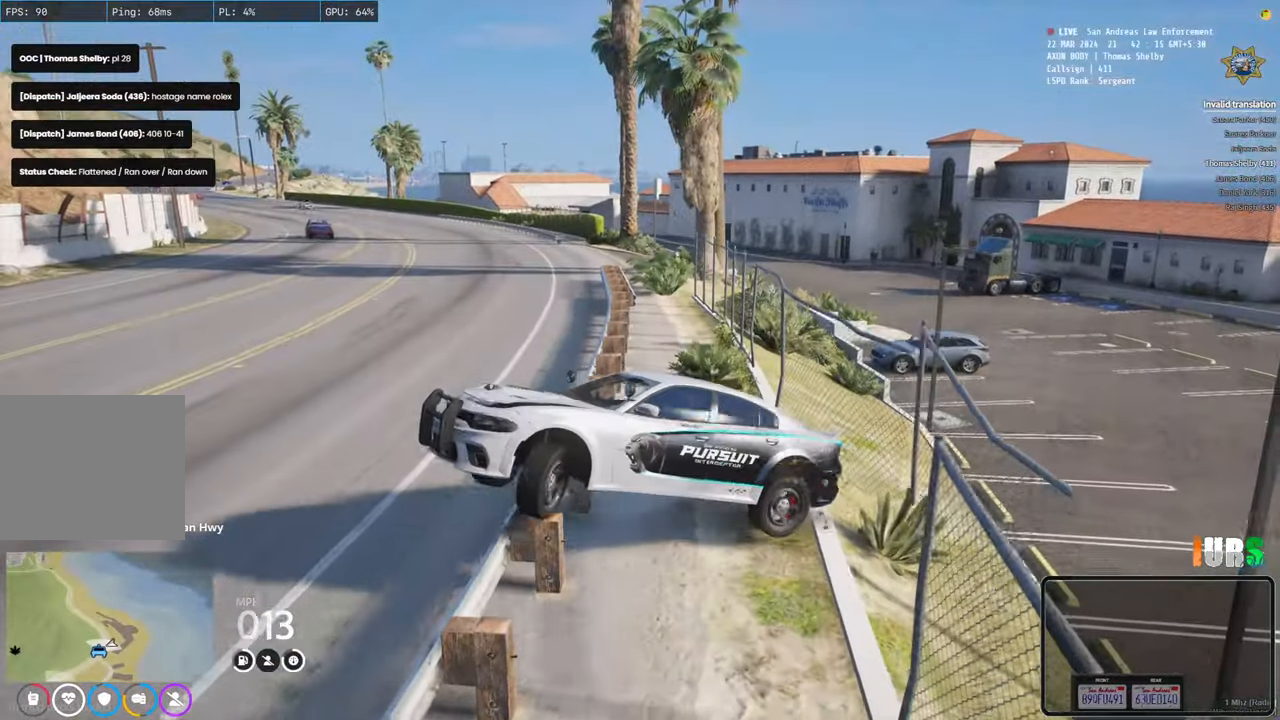
{"keys": ["w"], "events": [[300, "a", "up"], [316, "s", "up"], [333, "d", "down"], [416, "w", "down"], [483, "d", "up"]]}
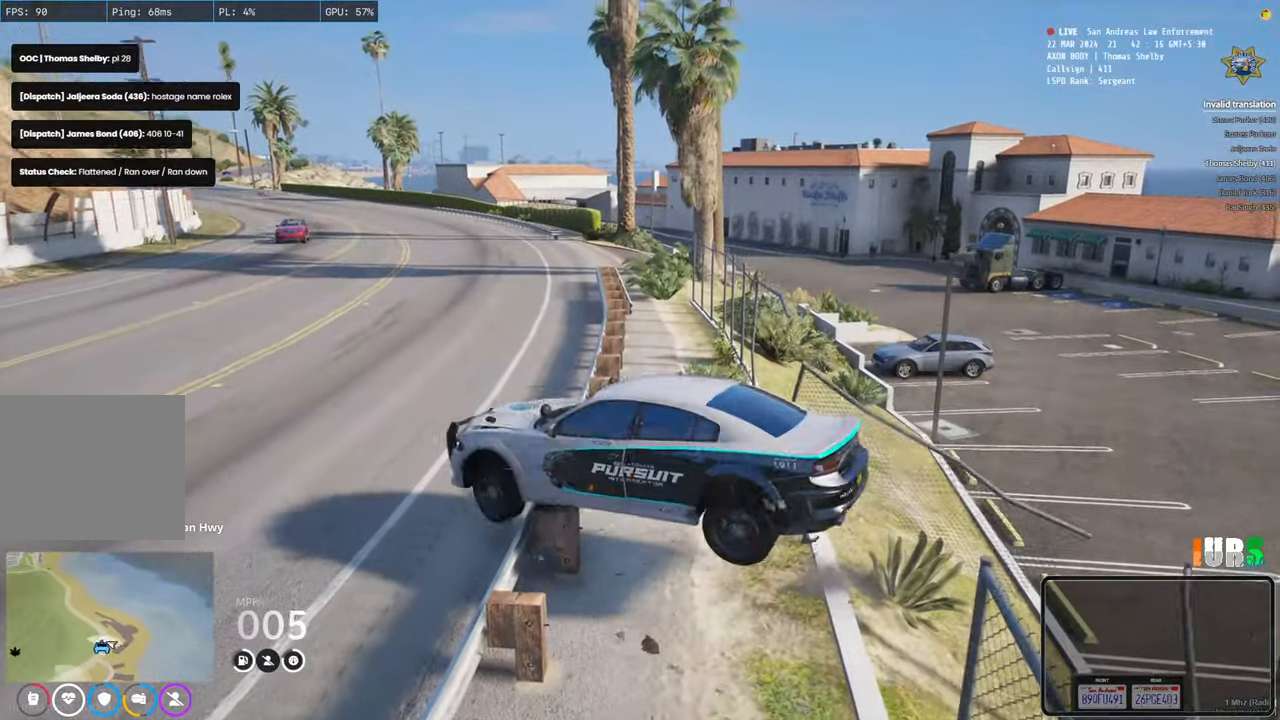
{"keys": ["a", "w"], "events": [[216, "a", "down"]]}